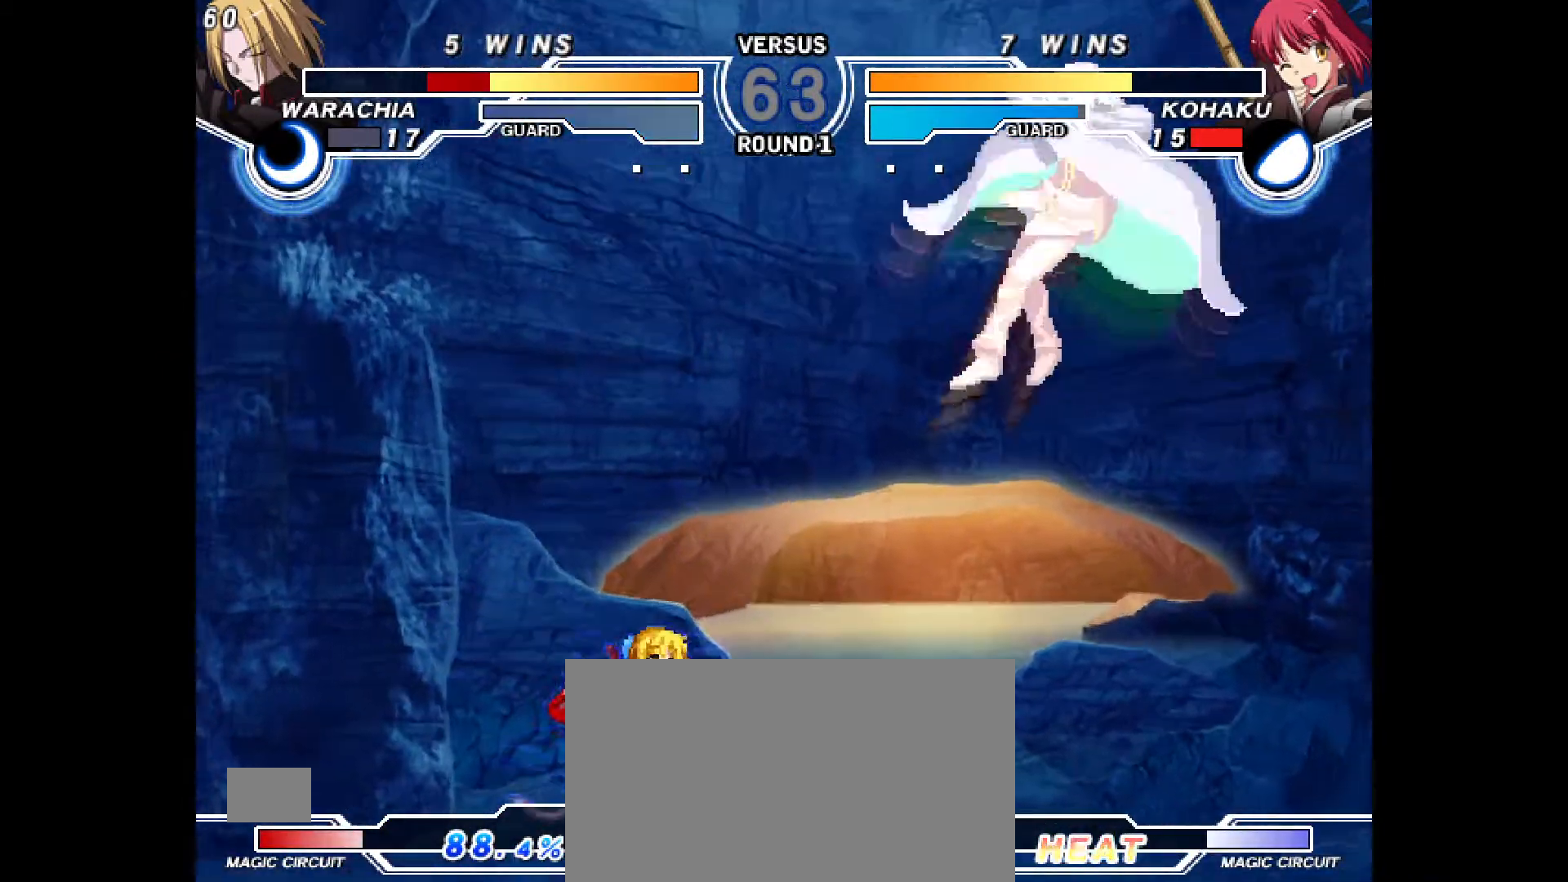
Gameplay with a controller (PlayStation layout); each line is a JSON object with the inputs held at the frame after it (dt_ms = milliseconds from this image to that frame). "events" lists button and stick changes between this image and that frame as [ms after this image, input, new state], when the widget could be followed in between. Not read: HOME L1 L3 R3 START TOUCHPAD other_buttons.
{"dt_ms": 1000, "buttons": [], "events": [[67, "DPAD_RIGHT", "up"], [117, "DPAD_RIGHT", "down"], [300, "CROSS", "down"], [350, "CROSS", "up"], [350, "DPAD_UP", "down"], [400, "R2", "down"], [417, "R2", "up"], [433, "DPAD_UP", "up"], [517, "TRIANGLE", "down"], [583, "TRIANGLE", "up"], [650, "DPAD_RIGHT", "up"], [833, "CROSS", "down"], [967, "CROSS", "up"]]}
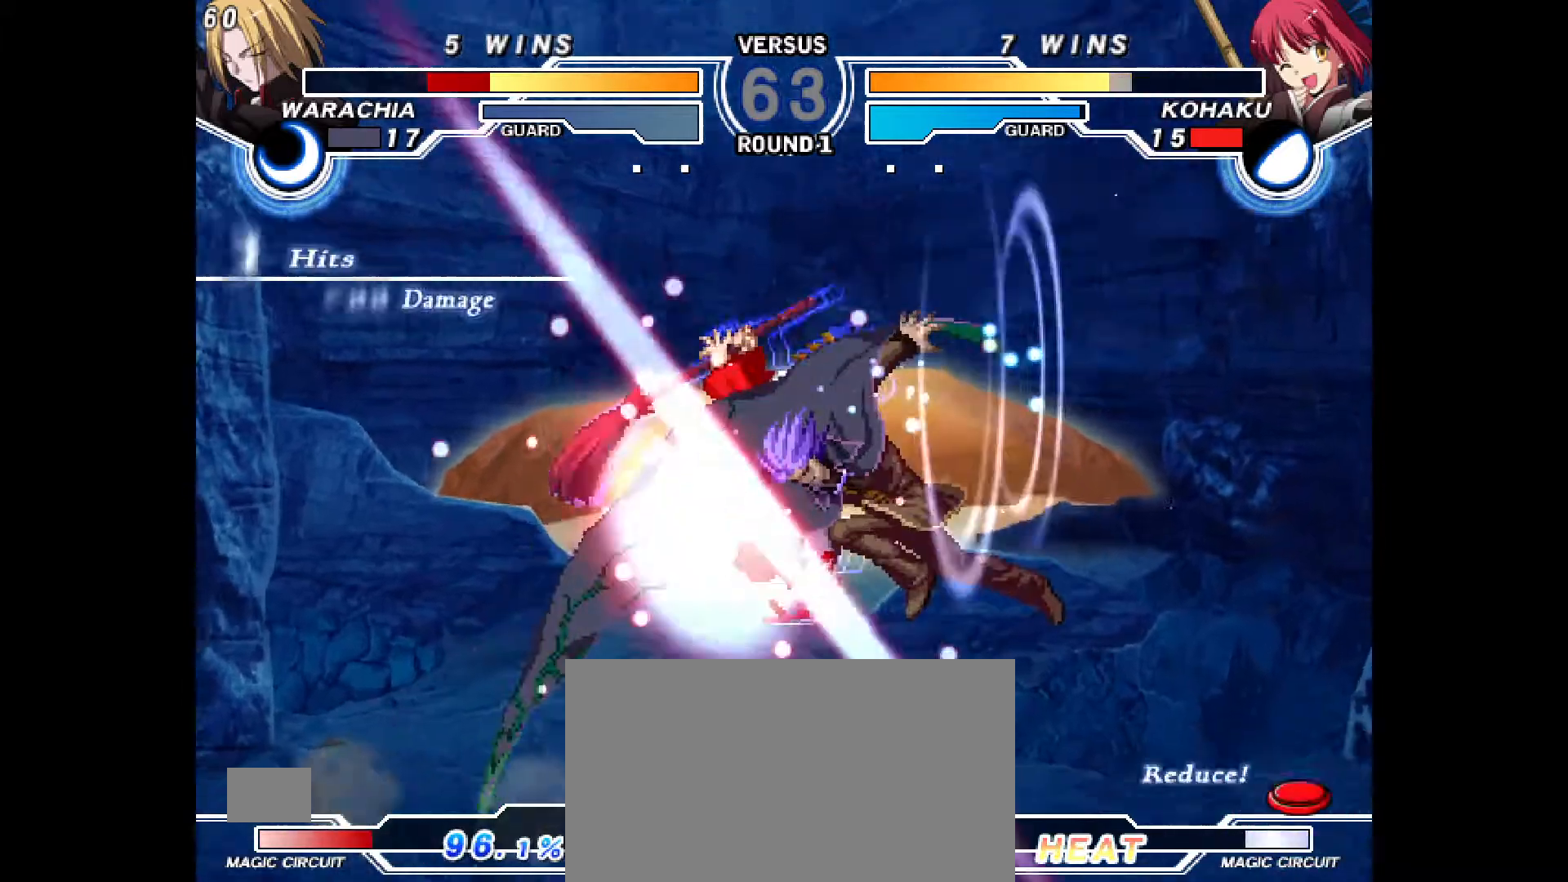
{"dt_ms": 500, "buttons": [], "events": [[67, "DPAD_LEFT", "down"], [83, "DPAD_DOWN", "down"], [83, "DPAD_LEFT", "up"], [133, "L2", "down"], [167, "DPAD_DOWN", "up"], [433, "L2", "up"]]}
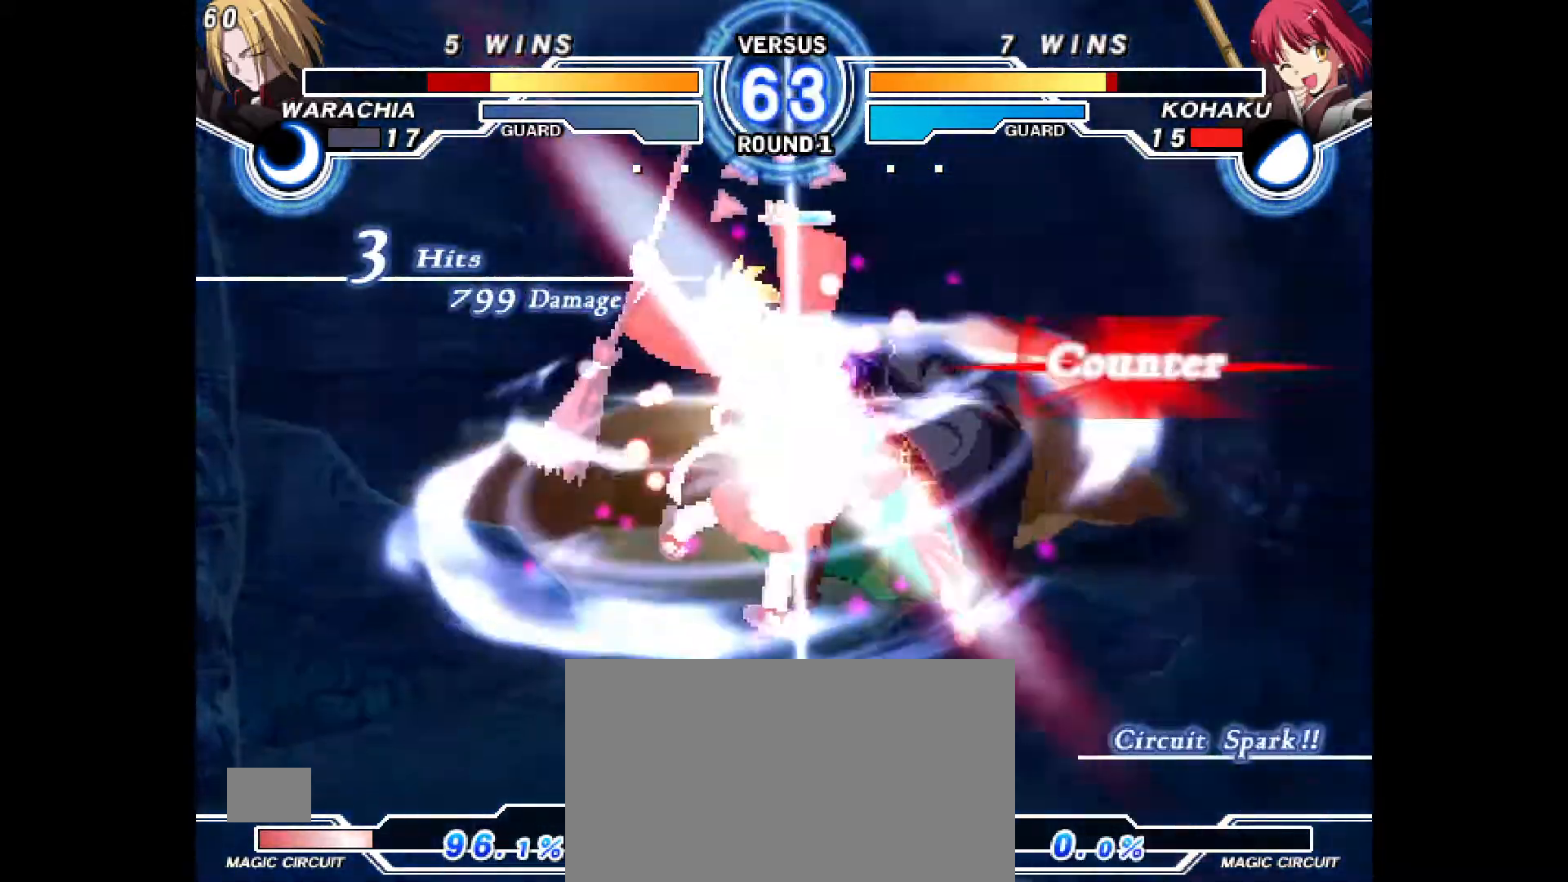
{"dt_ms": 500, "buttons": [], "events": [[450, "CIRCLE", "down"], [450, "L2", "down"], [500, "CIRCLE", "up"], [500, "L2", "up"]]}
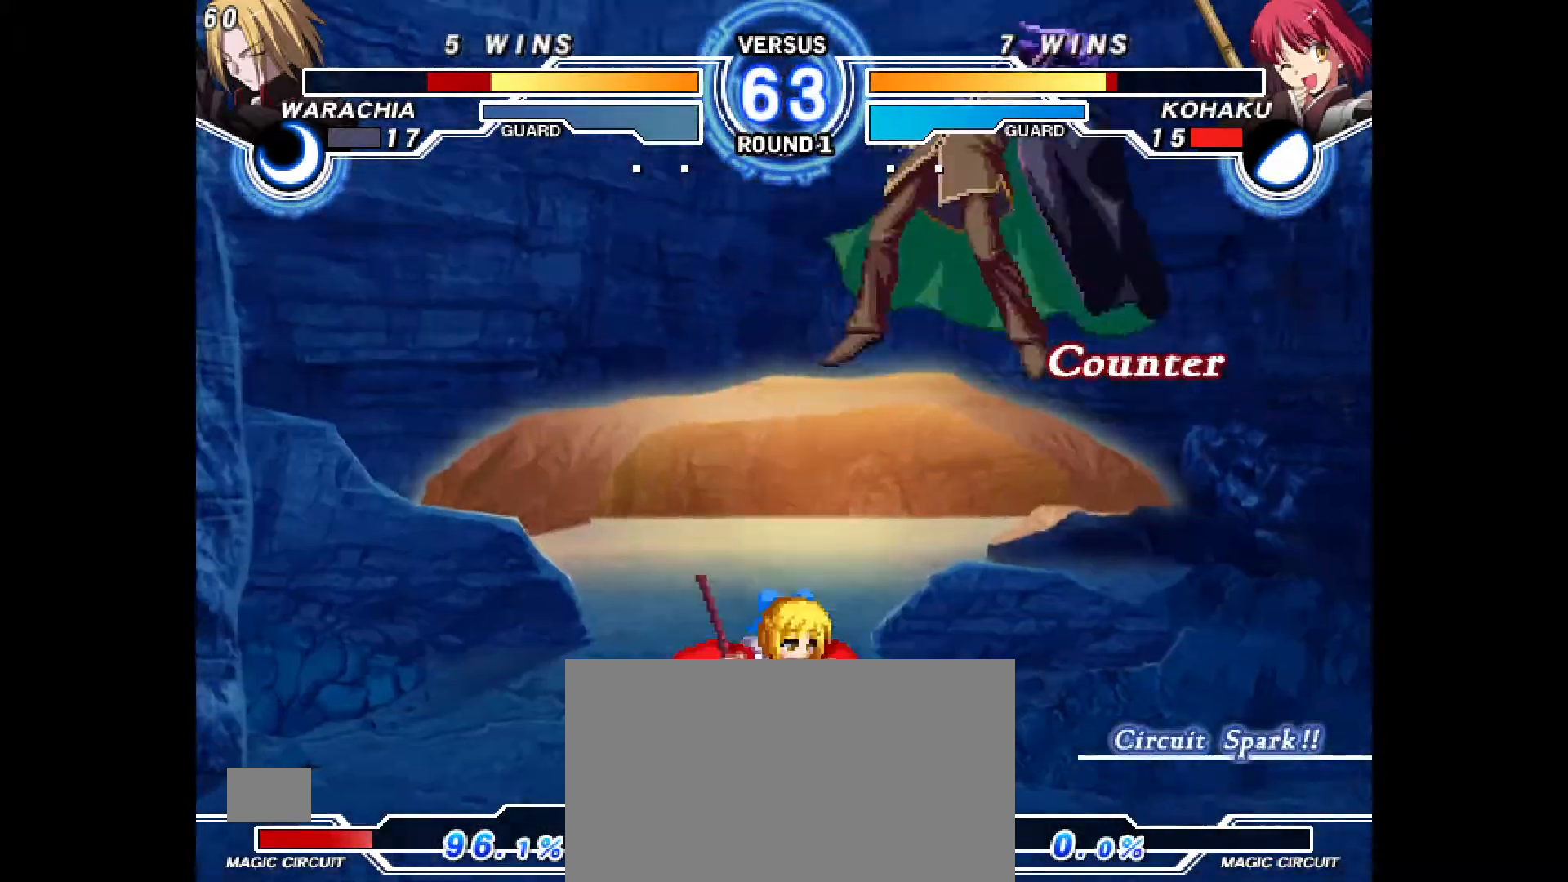
{"dt_ms": 1000, "buttons": ["DPAD_RIGHT"]}
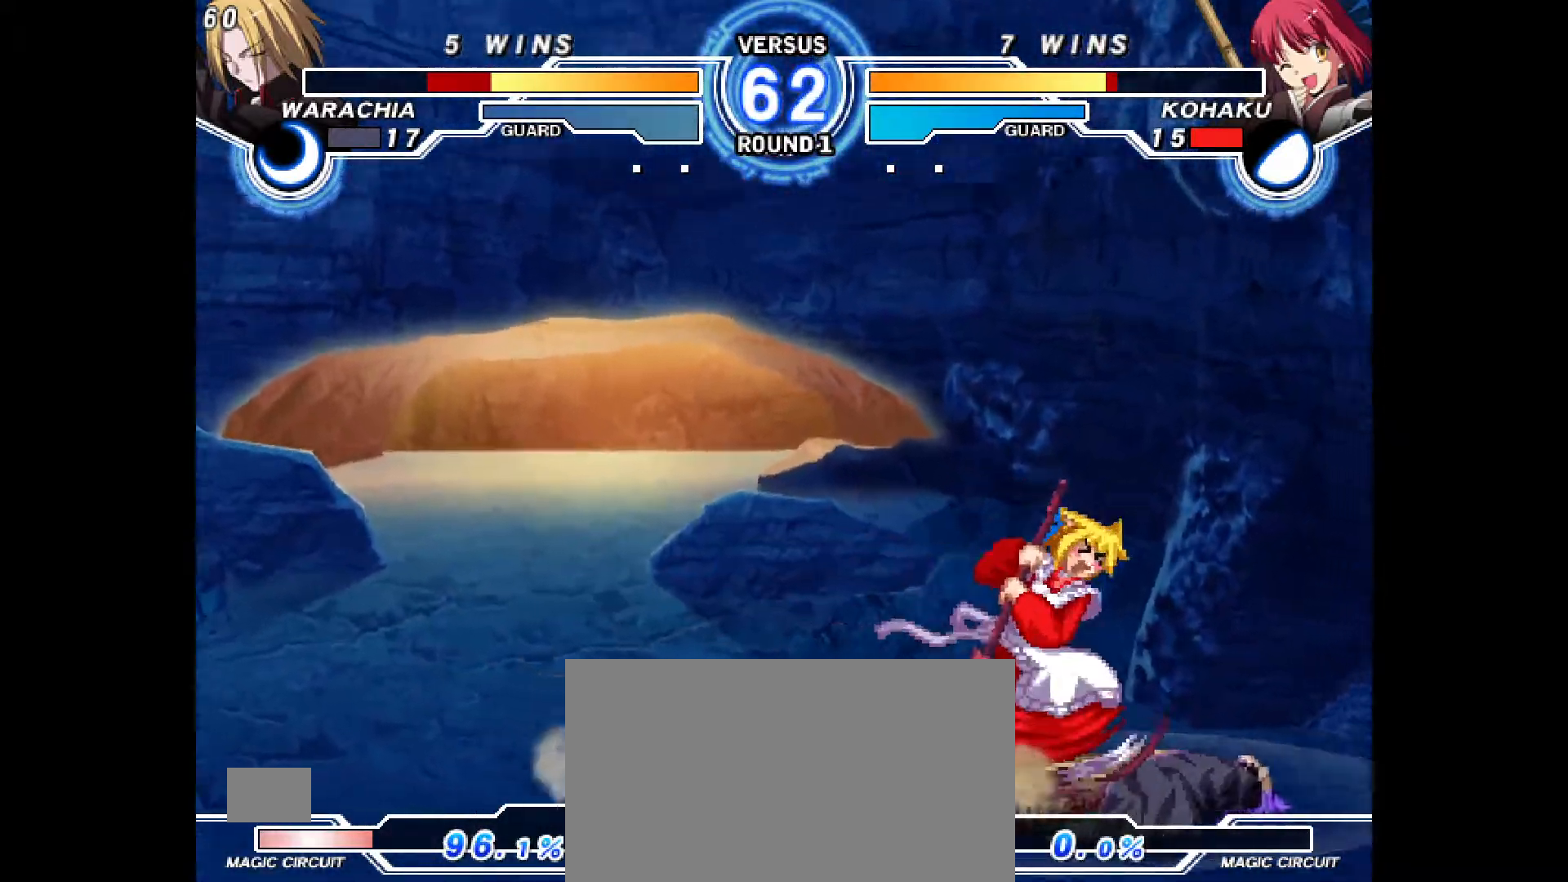
{"dt_ms": 500, "buttons": ["DPAD_RIGHT"], "events": [[283, "R2", "down"], [383, "R2", "up"]]}
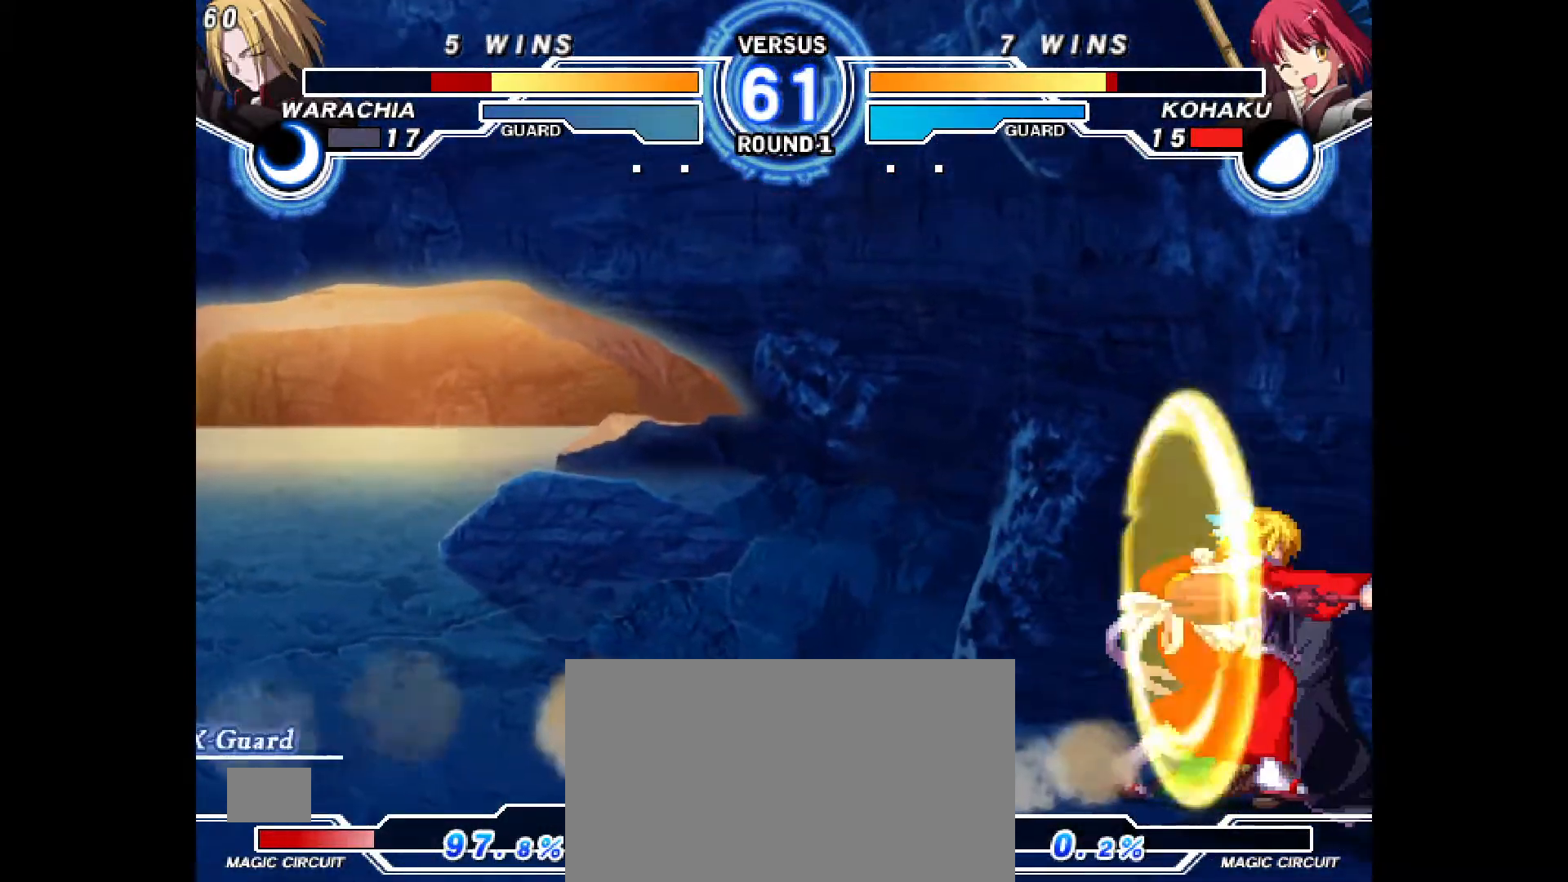
{"dt_ms": 1000, "buttons": [], "events": [[50, "CROSS", "down"], [133, "CROSS", "up"], [133, "R2", "down"], [217, "R2", "up"], [383, "CROSS", "down"], [500, "CROSS", "up"], [617, "DPAD_DOWN", "down"], [650, "DPAD_RIGHT", "up"], [667, "CIRCLE", "down"], [733, "CIRCLE", "up"], [850, "DPAD_DOWN", "up"], [933, "CIRCLE", "down"], [983, "CIRCLE", "up"]]}
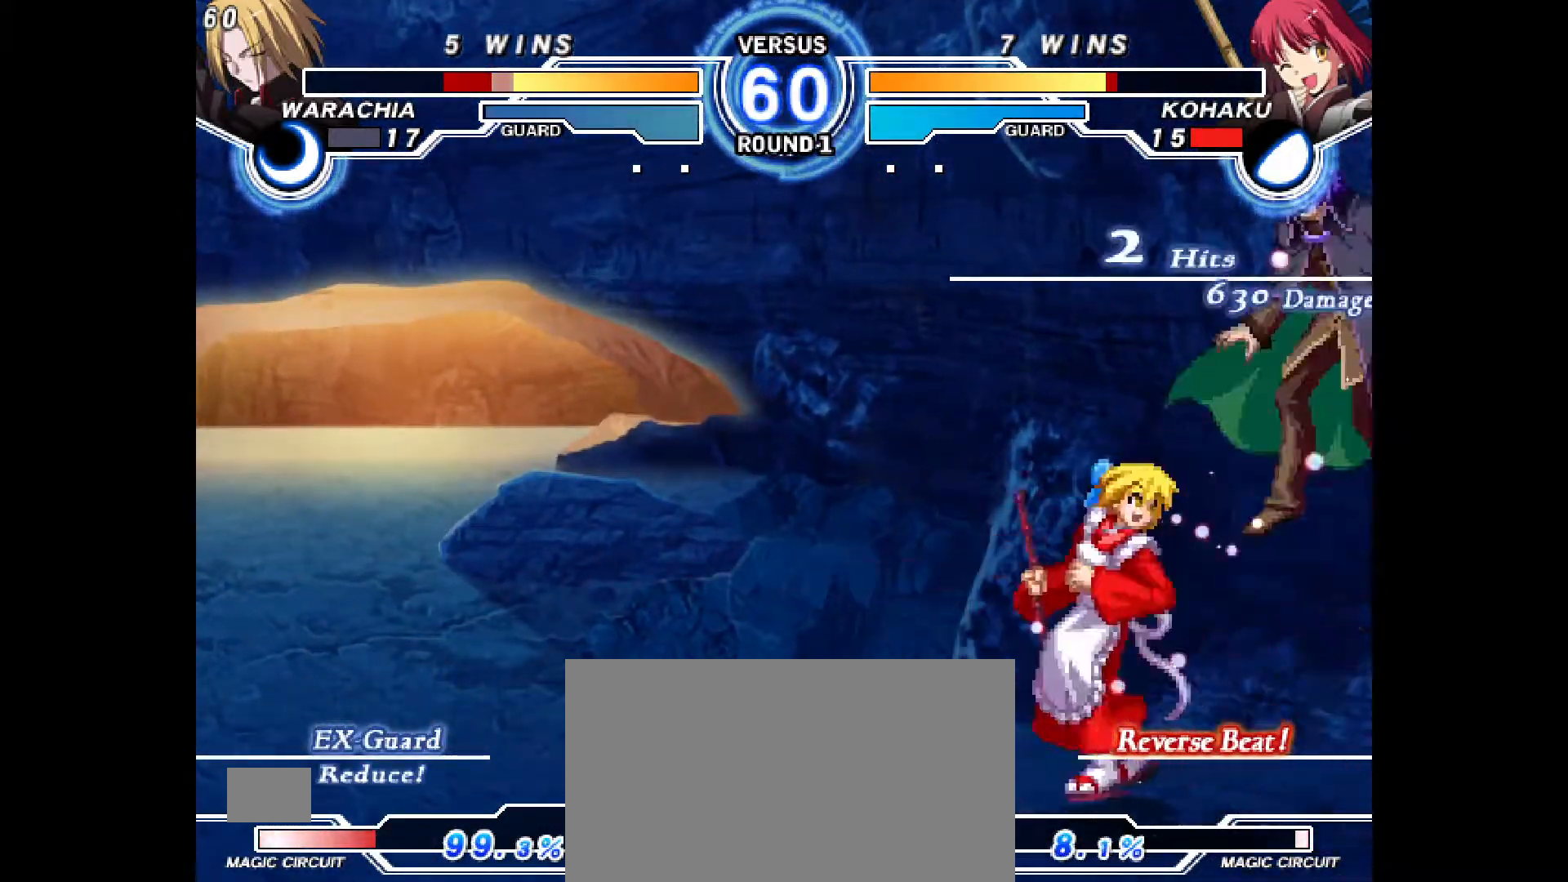
{"dt_ms": 500, "buttons": [], "events": [[150, "DPAD_RIGHT", "down"], [183, "DPAD_UP", "down"], [300, "DPAD_RIGHT", "up"], [300, "DPAD_UP", "up"], [367, "CIRCLE", "down"], [450, "CIRCLE", "up"]]}
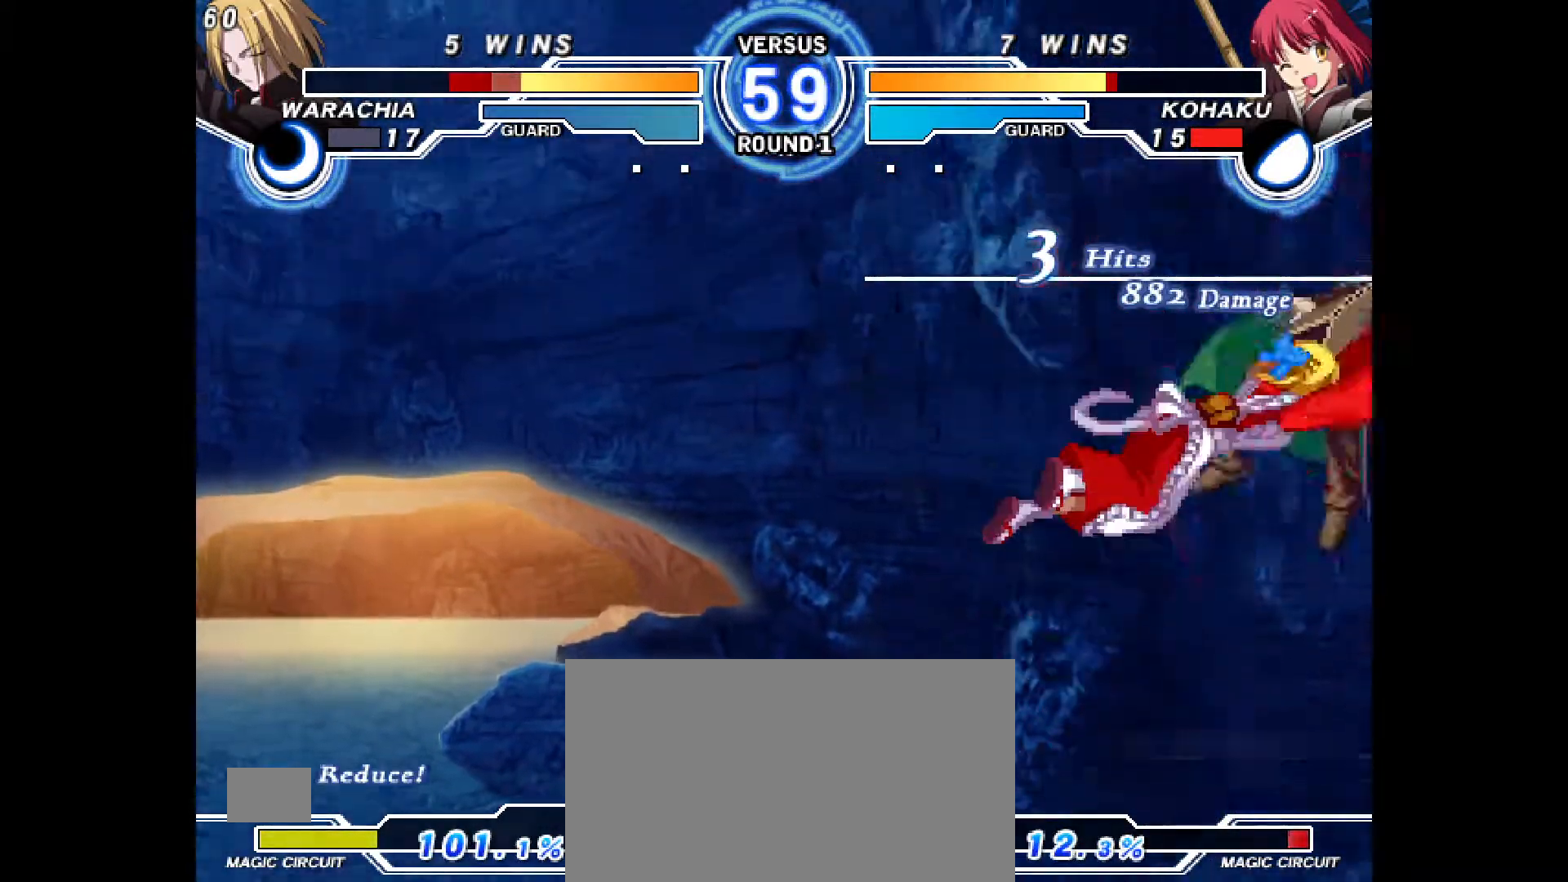
{"dt_ms": 500, "buttons": ["CIRCLE", "DPAD_RIGHT"], "events": [[83, "R2", "down"], [133, "R2", "up"], [333, "DPAD_RIGHT", "down"], [367, "DPAD_UP", "down"], [467, "DPAD_UP", "up"], [483, "CIRCLE", "down"]]}
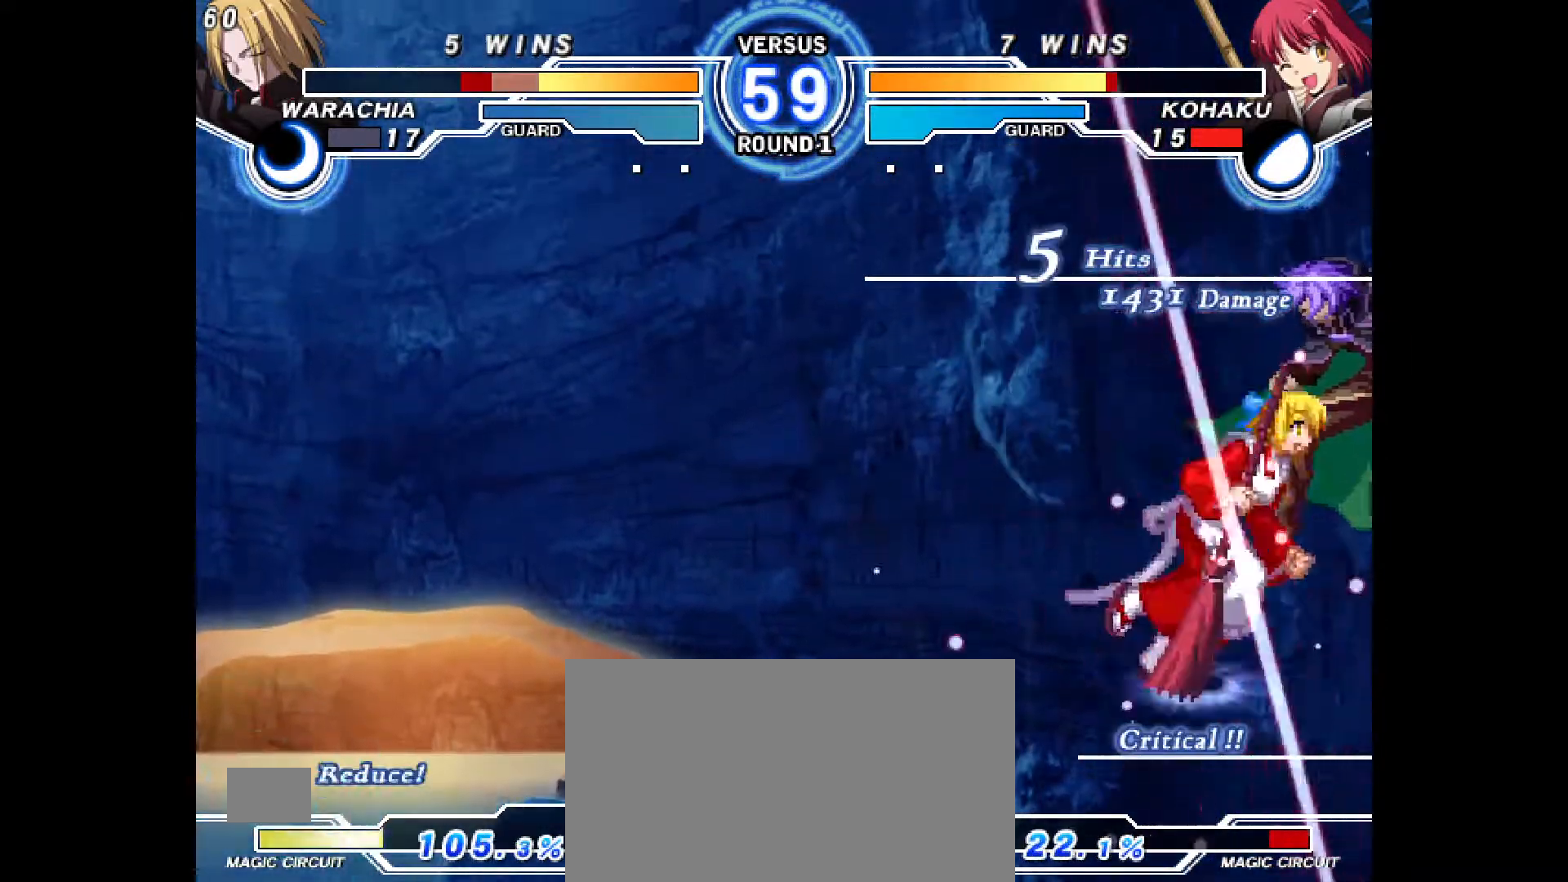
{"dt_ms": 500, "buttons": ["DPAD_RIGHT"], "events": [[67, "CIRCLE", "up"], [233, "R2", "down"], [300, "R2", "up"]]}
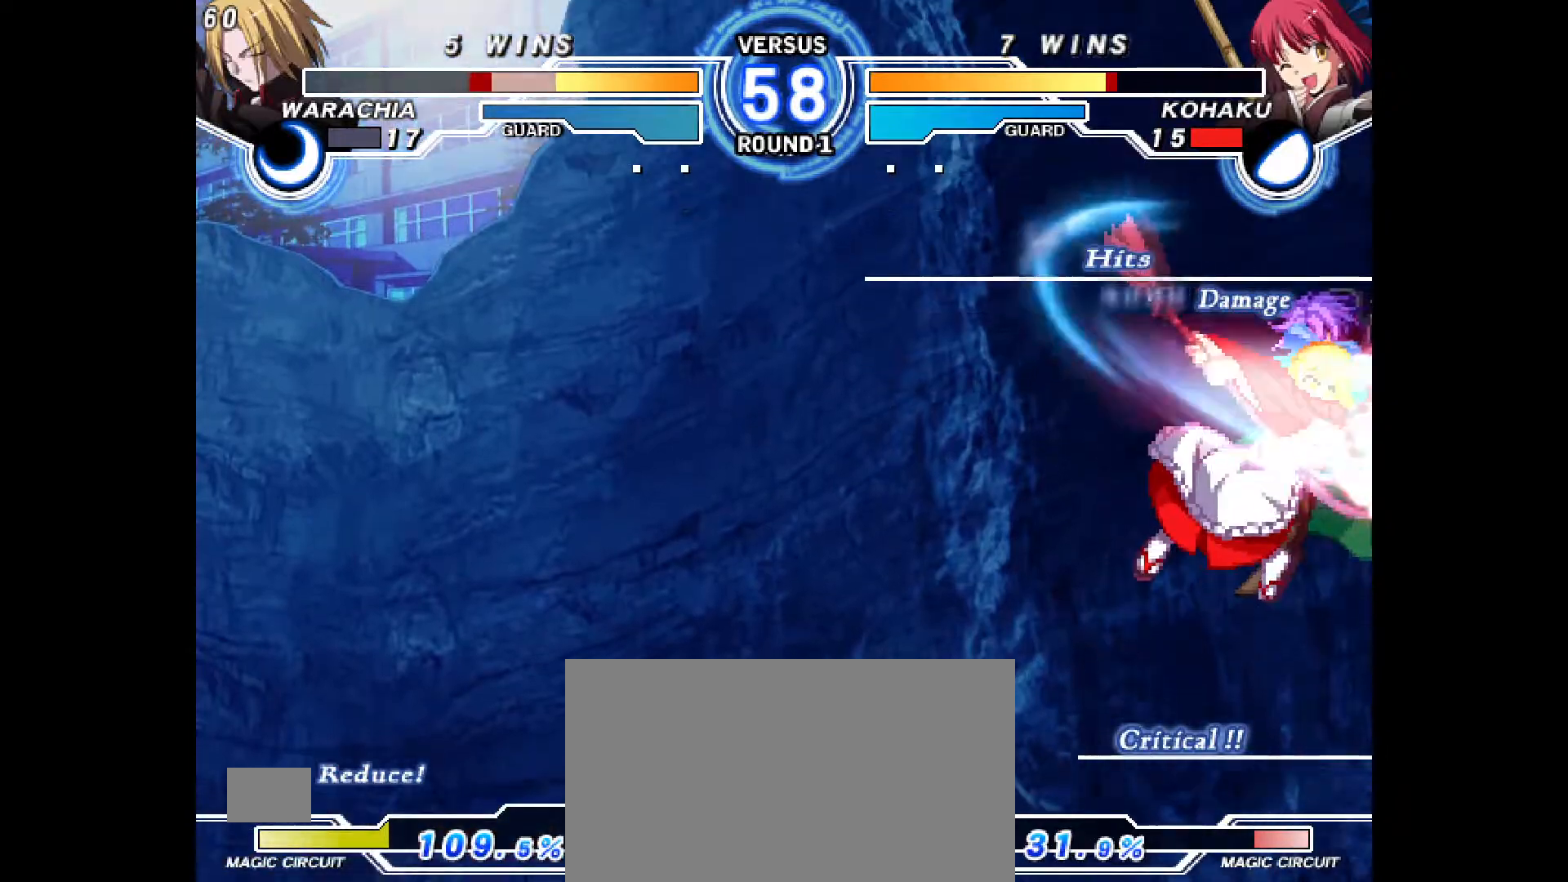
{"dt_ms": 500, "buttons": [], "events": [[67, "L2", "down"], [133, "L2", "up"], [283, "DPAD_RIGHT", "up"]]}